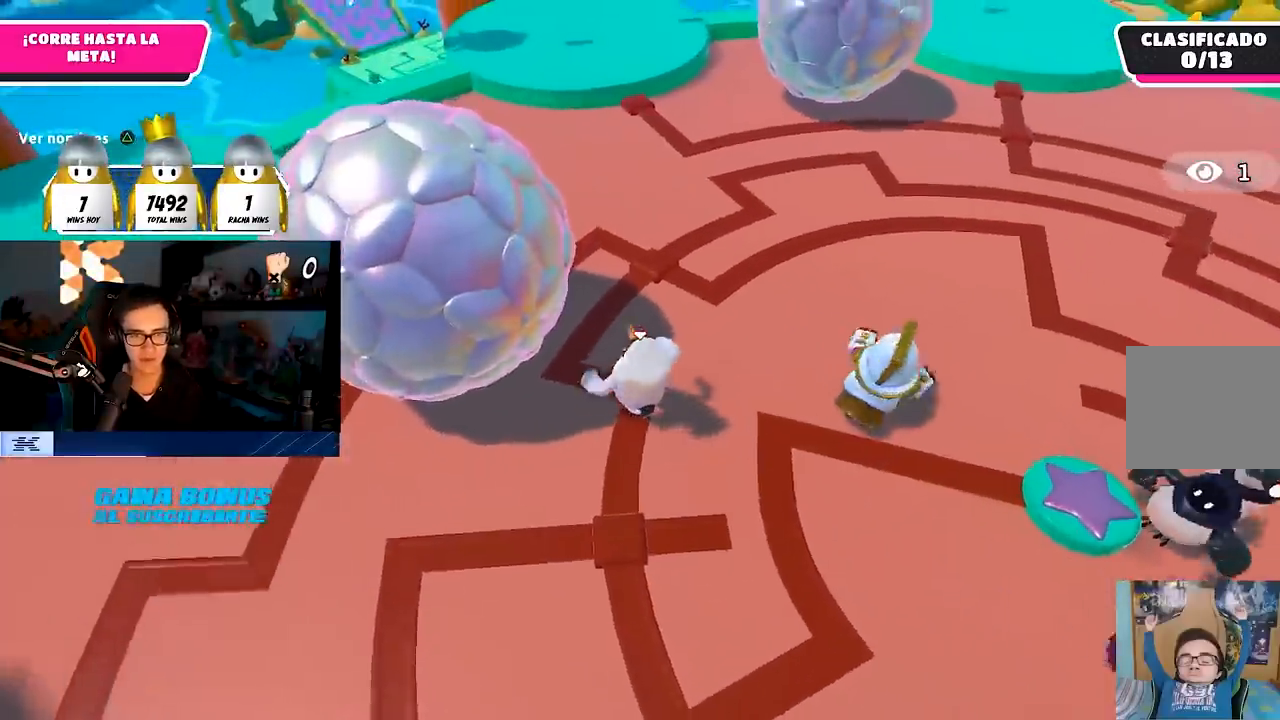
Gameplay with a controller (PlayStation layout); each line is a JSON object with the inputs held at the frame after it. "events" lists button and stick changes between this image and that frame as [ms after this image, input, new state], when the widget could be followed in between.
{"buttons": [], "left_stick": "up", "right_stick": "right", "events": [[200, "right_stick", "right"]]}
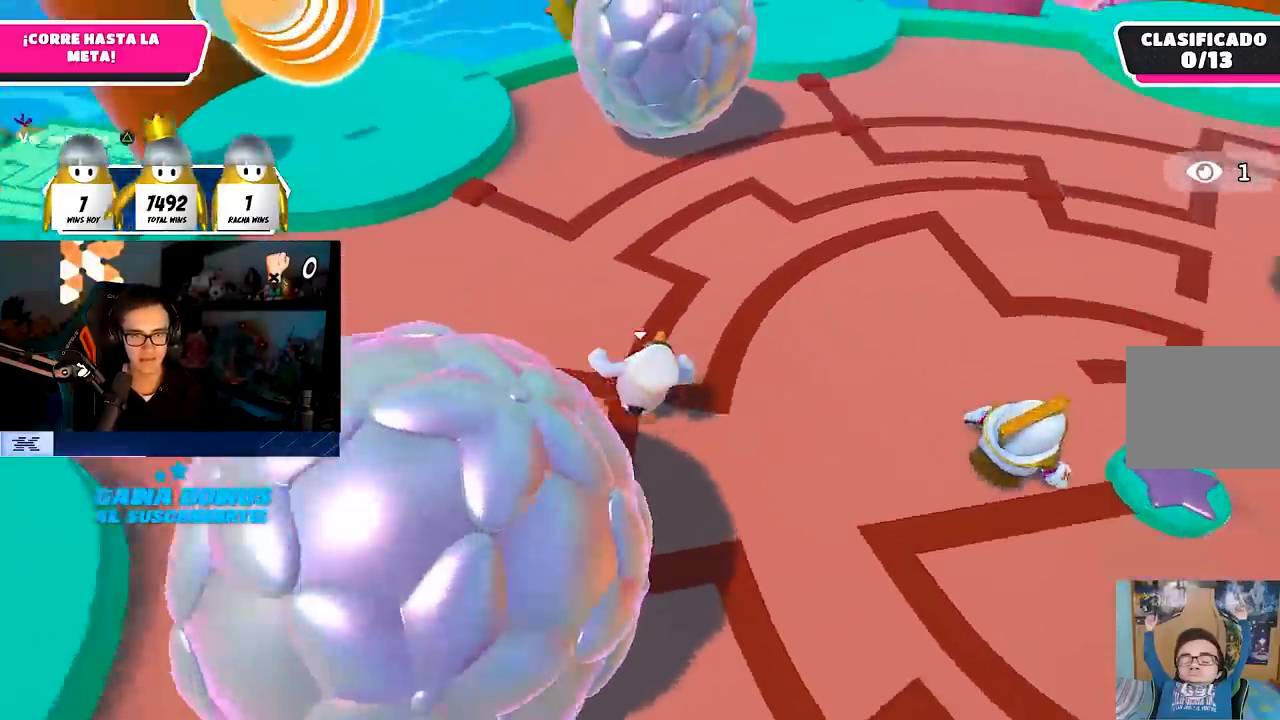
{"buttons": [], "left_stick": "up", "right_stick": "center", "events": [[100, "right_stick", "center"], [350, "L1", "down"], [417, "L1", "up"]]}
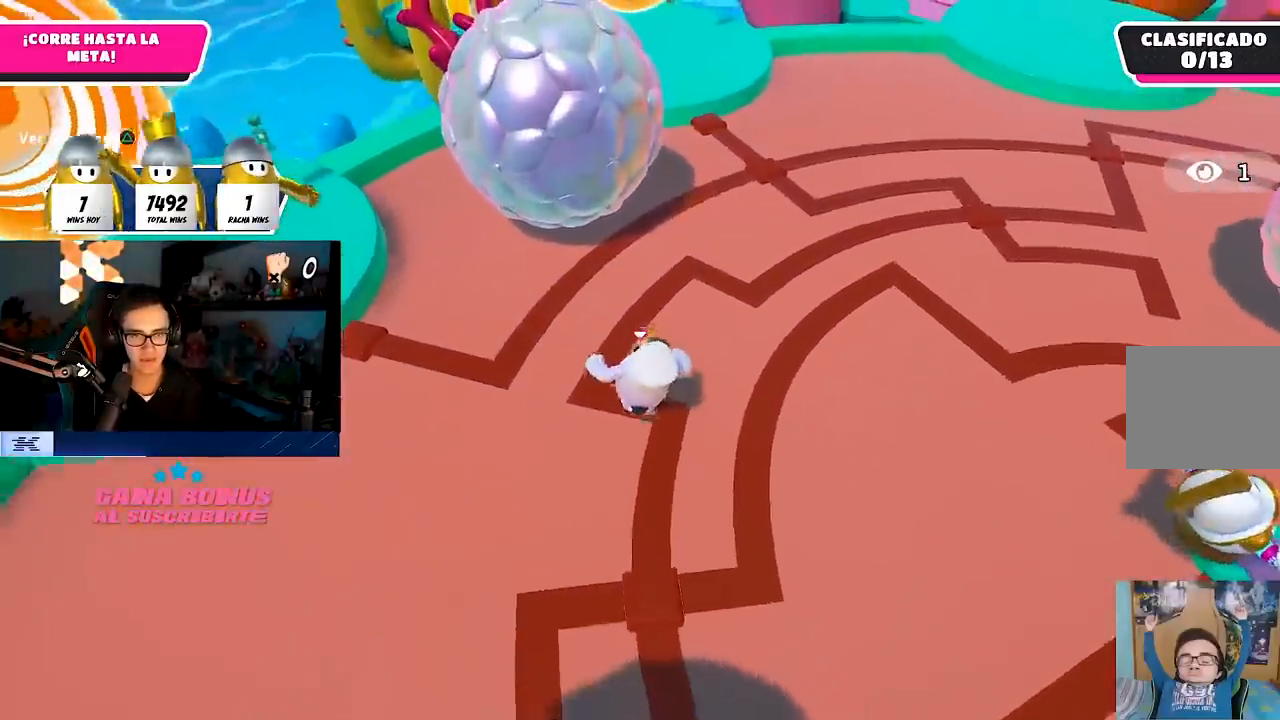
{"buttons": [], "left_stick": "up", "right_stick": "right", "events": [[50, "right_stick", "right"]]}
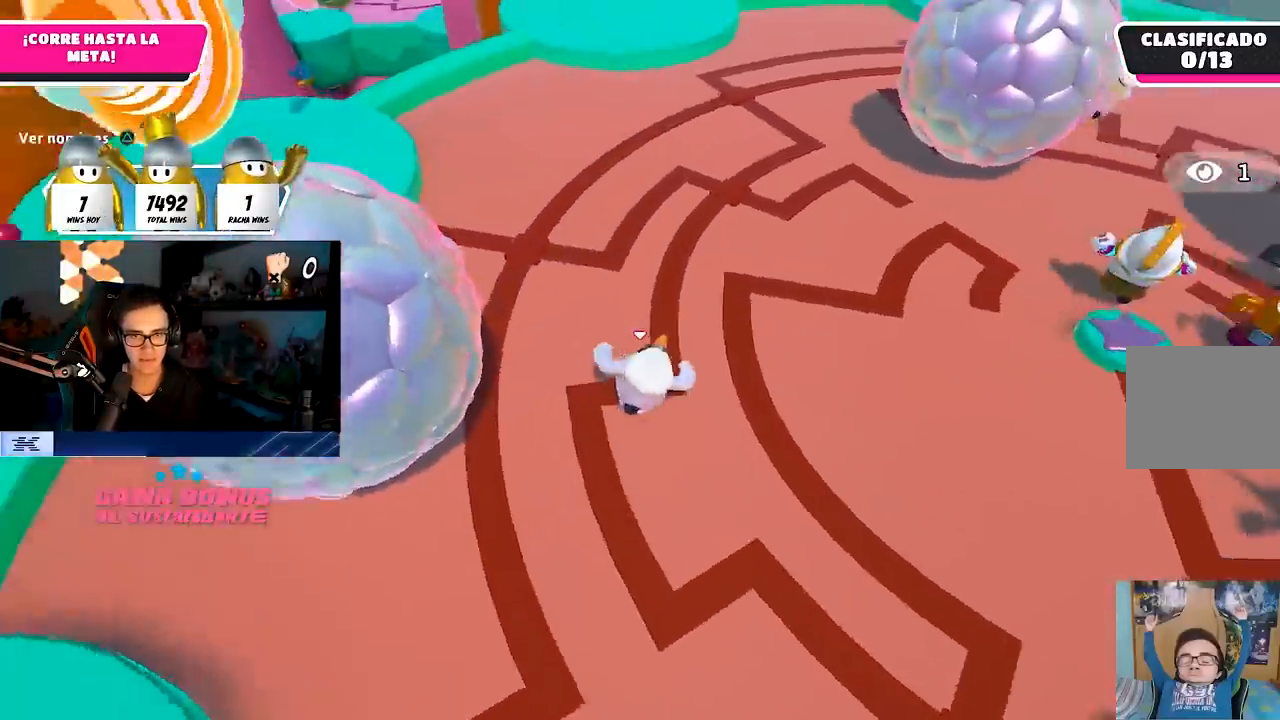
{"buttons": [], "left_stick": "up", "right_stick": "center", "events": [[33, "right_stick", "center"]]}
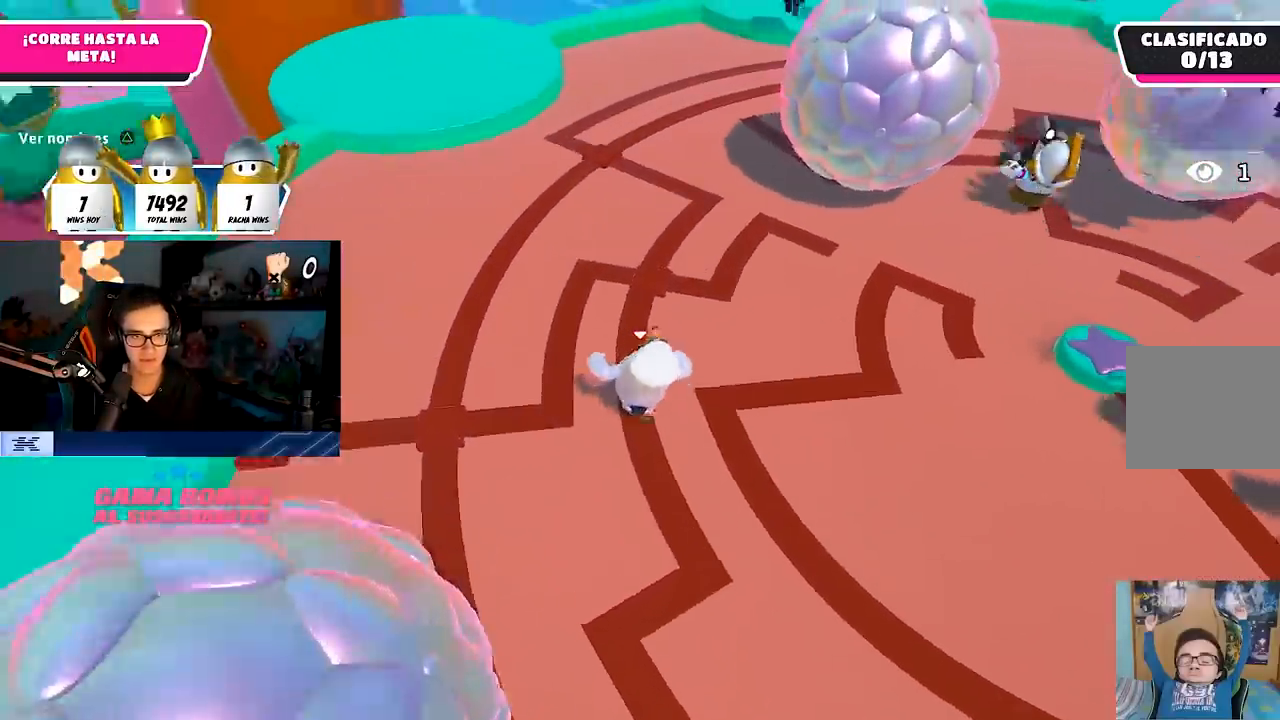
{"buttons": [], "left_stick": "up", "right_stick": "center", "events": []}
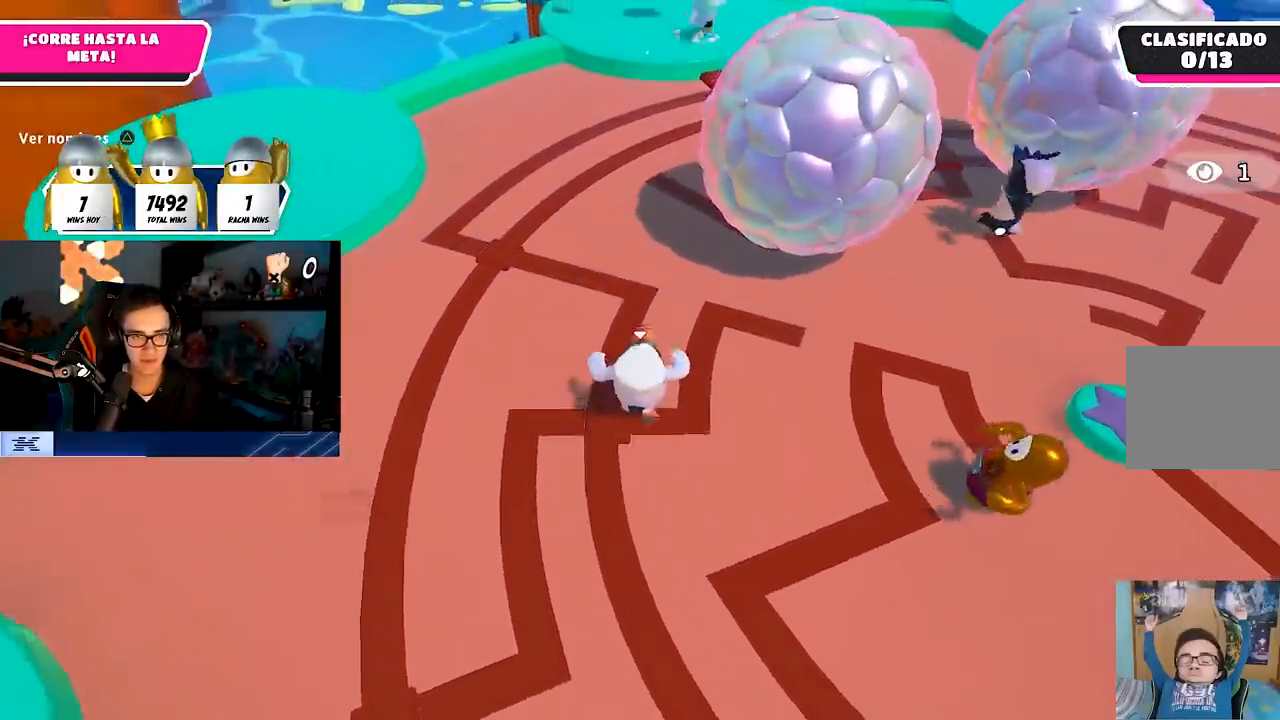
{"buttons": [], "left_stick": "up-left", "right_stick": "left", "events": [[233, "left_stick", "up-left"], [367, "right_stick", "left"]]}
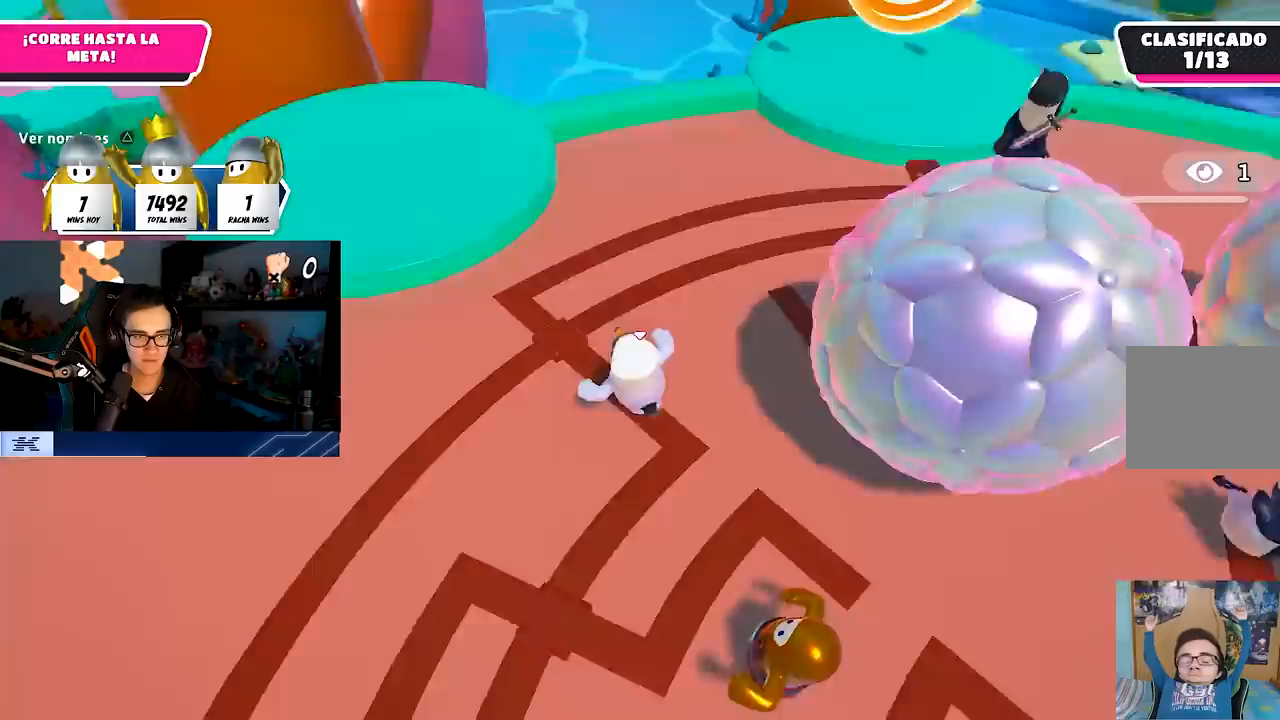
{"buttons": [], "left_stick": "up", "right_stick": "right", "events": [[50, "right_stick", "center"], [217, "right_stick", "right"], [233, "left_stick", "up"]]}
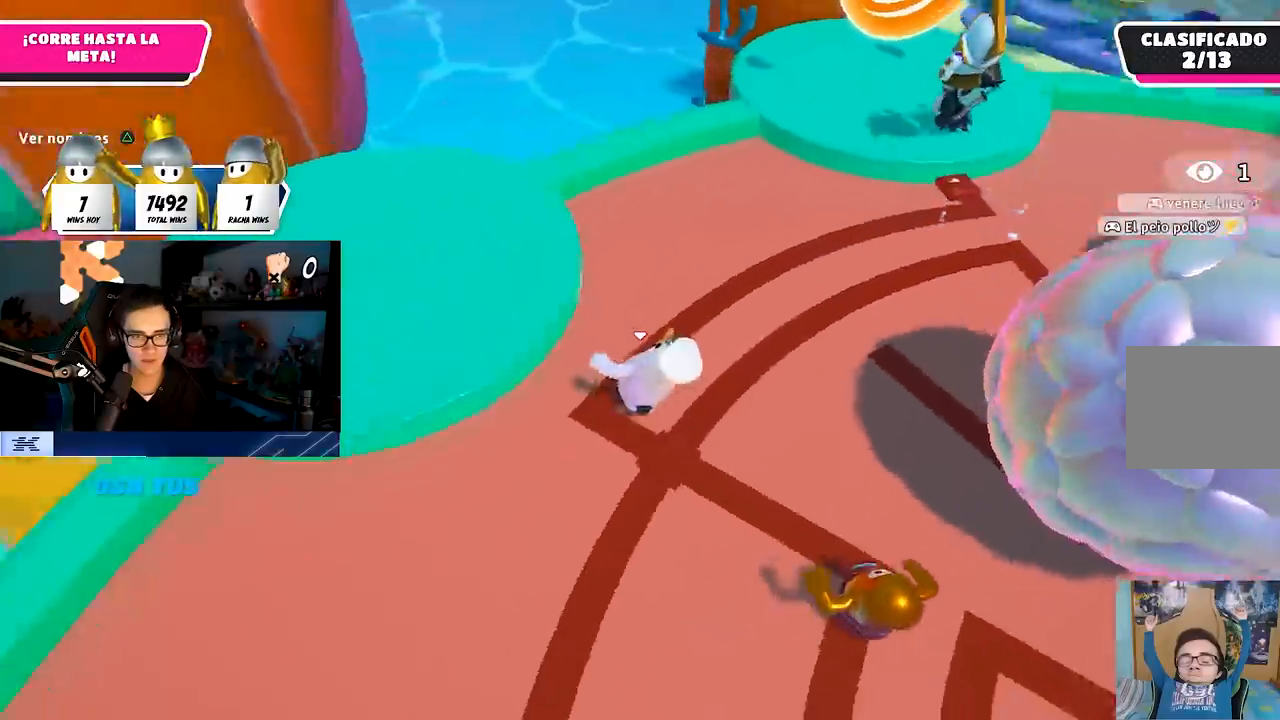
{"buttons": [], "left_stick": "up", "right_stick": "up", "events": [[383, "right_stick", "up"]]}
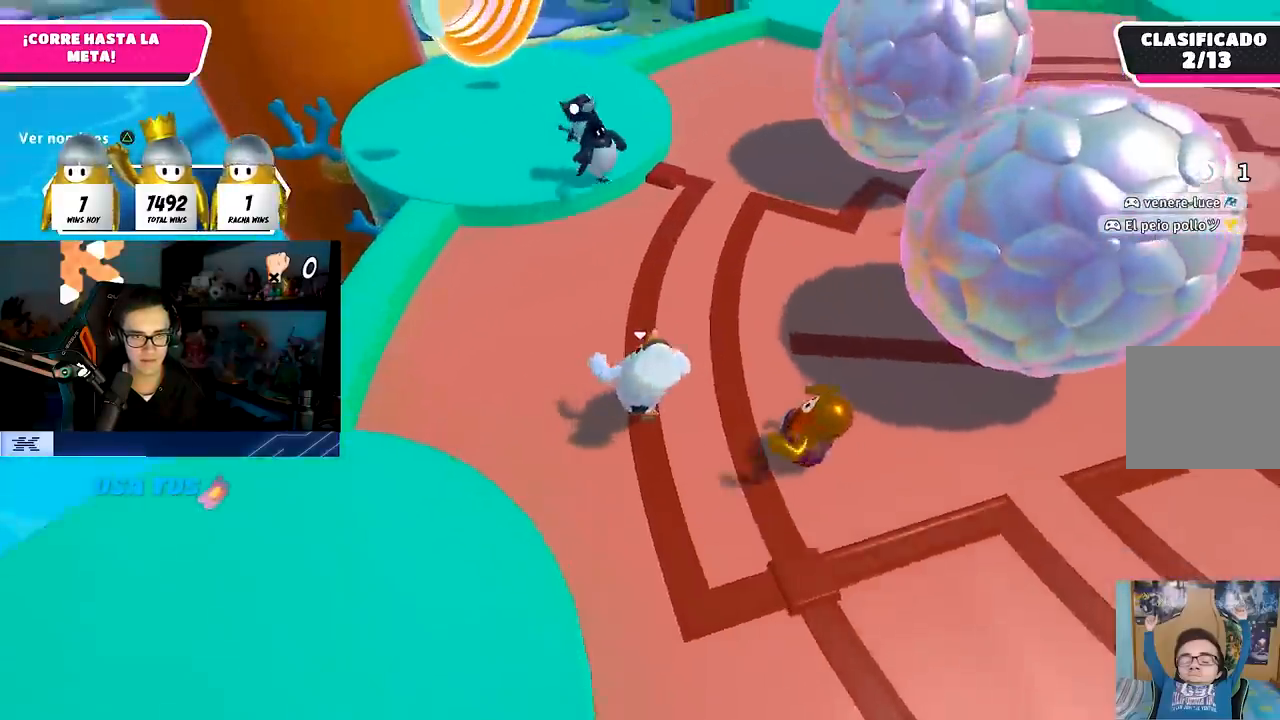
{"buttons": [], "left_stick": "up", "right_stick": "center", "events": [[17, "right_stick", "center"], [167, "right_stick", "up"], [333, "right_stick", "center"]]}
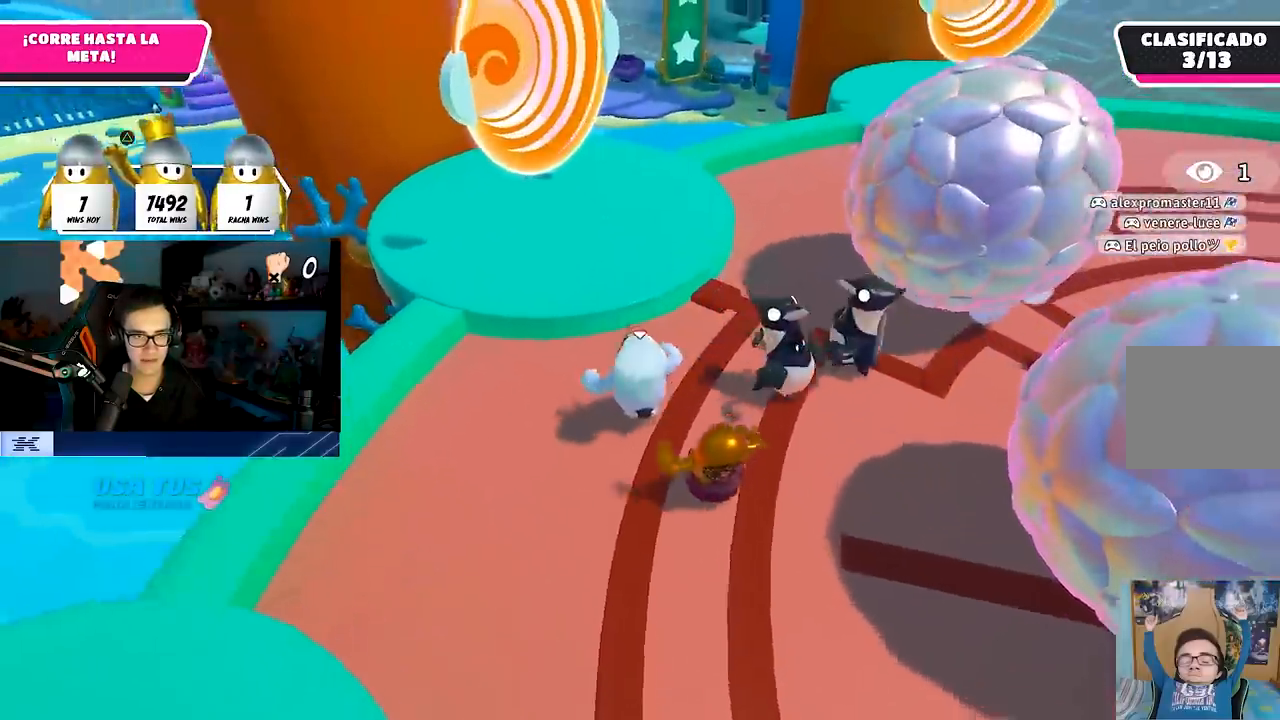
{"buttons": [], "left_stick": "up-left", "right_stick": "left", "events": [[67, "CROSS", "down"], [183, "CROSS", "up"], [250, "left_stick", "up-left"], [317, "SQUARE", "down"], [433, "SQUARE", "up"], [483, "right_stick", "left"]]}
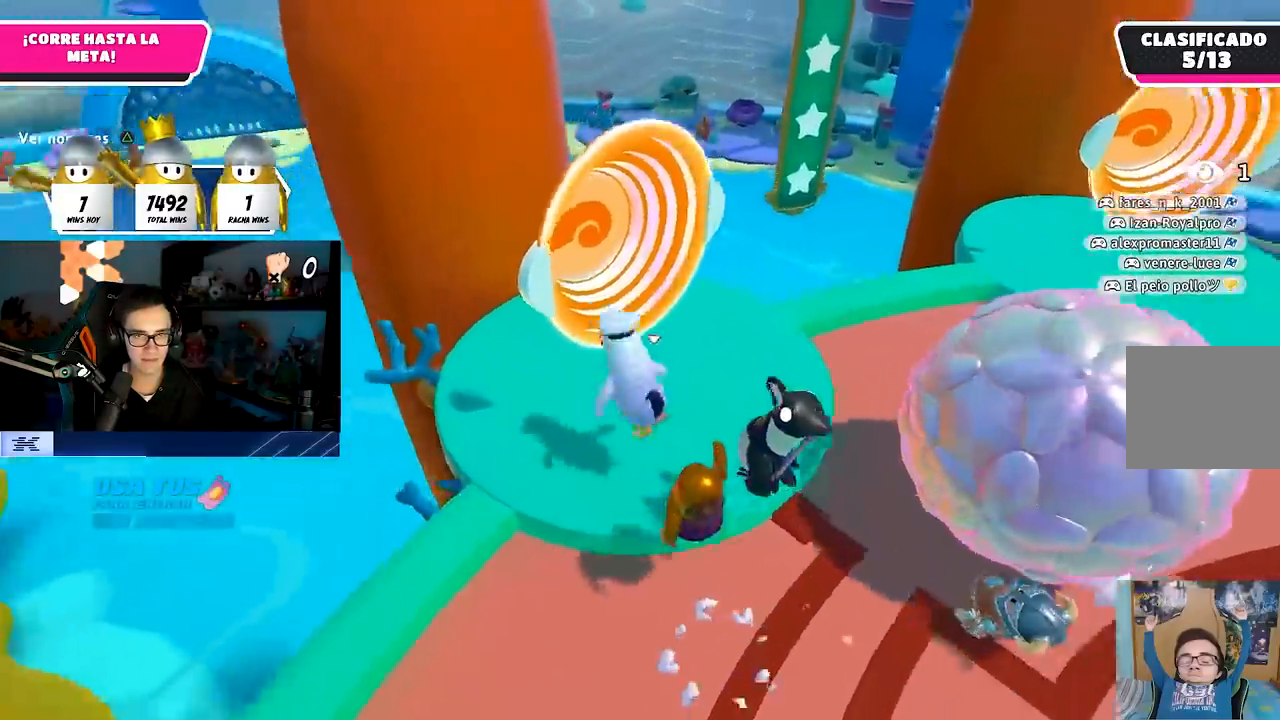
{"buttons": [], "left_stick": "up", "right_stick": "center", "events": [[183, "right_stick", "center"], [283, "left_stick", "up-right"], [500, "left_stick", "up"]]}
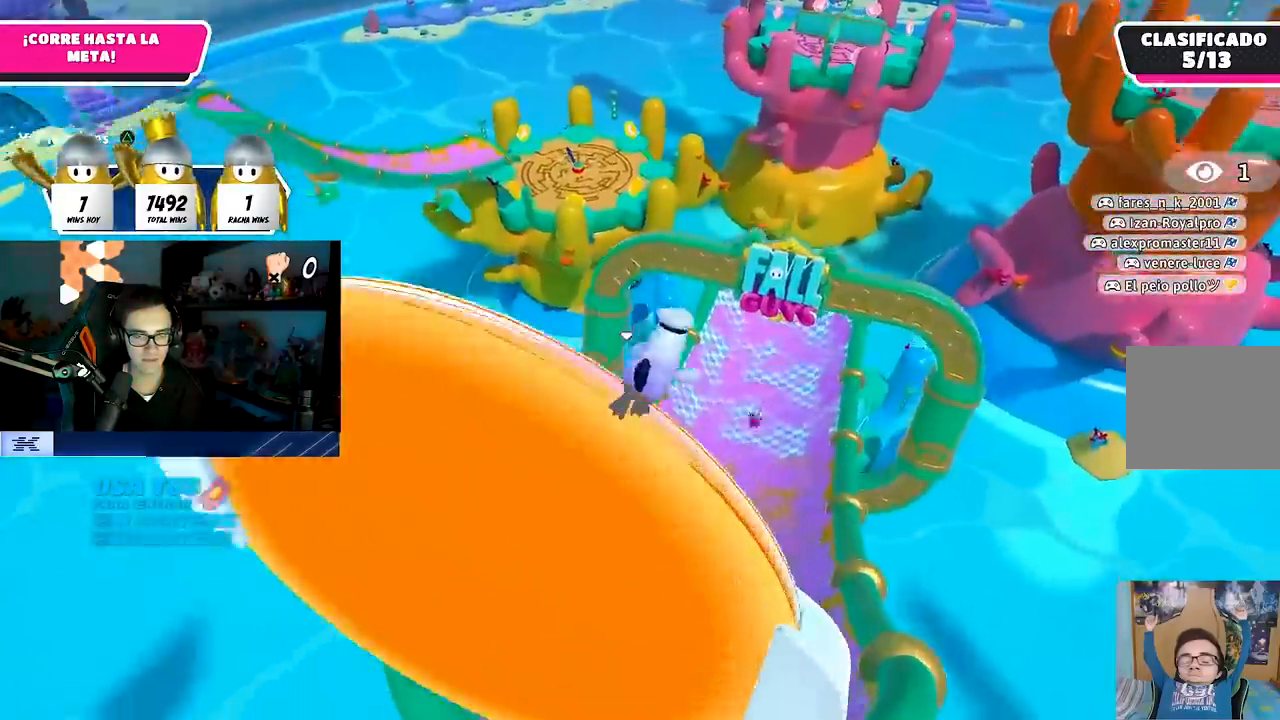
{"buttons": [], "left_stick": "up", "right_stick": "center", "events": [[183, "left_stick", "up-right"], [350, "left_stick", "up"]]}
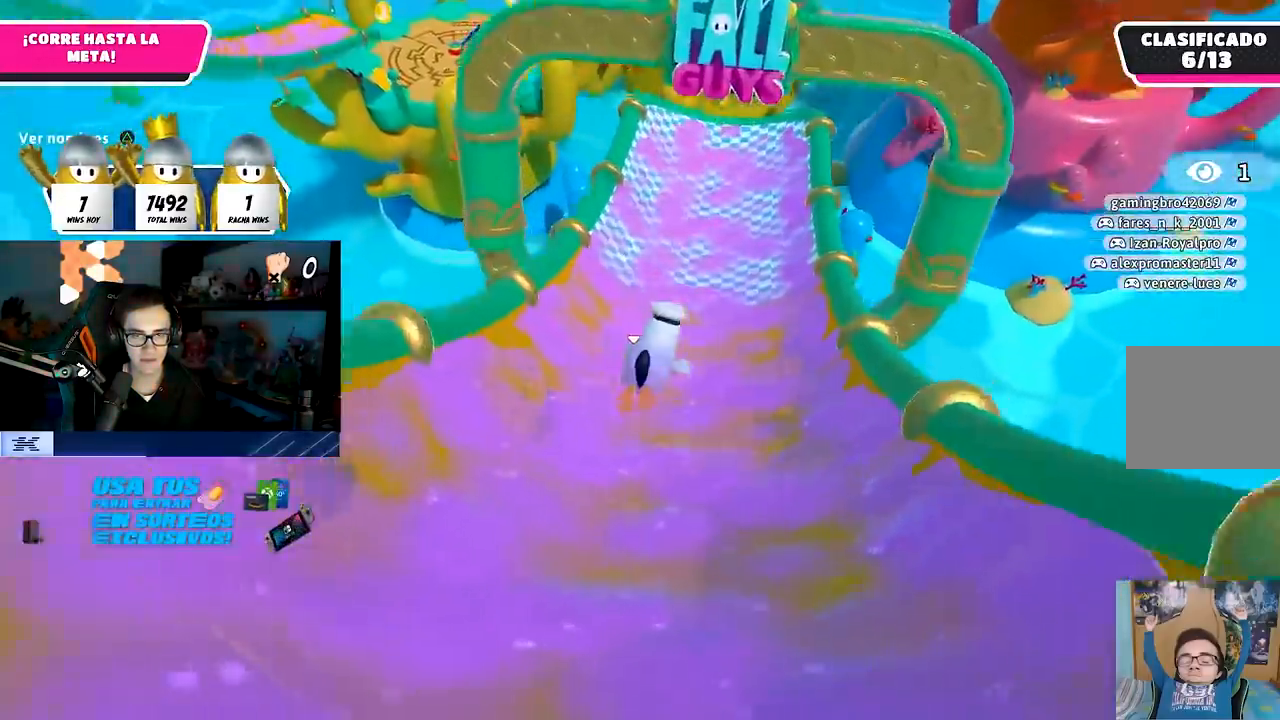
{"buttons": [], "left_stick": "up-right", "right_stick": "center", "events": [[33, "left_stick", "up-right"]]}